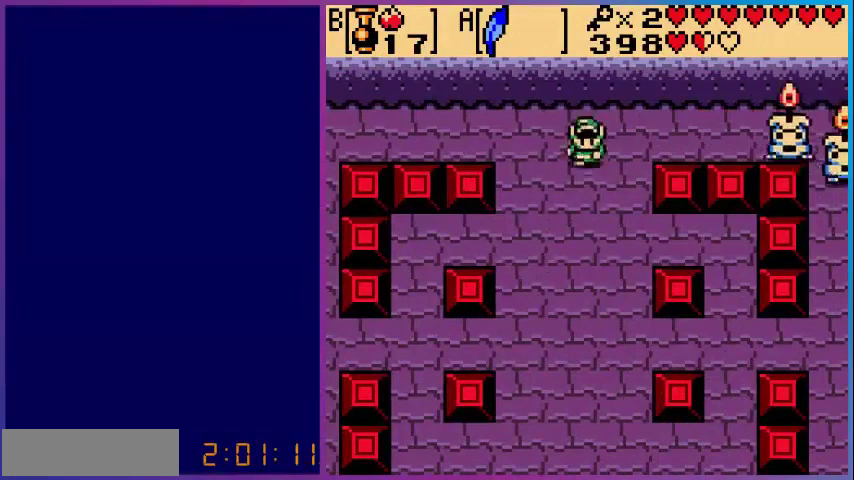
Gameplay with a controller (Nintendo layout); each line is a JSON object with the inputs held at the frame after it. "events" lists button and stick changes between this image and that frame as [ms after this image, input, new state], when the widget could be followed in between. Not read: L3 R3.
{"buttons": ["DPAD_DOWN", "DPAD_RIGHT"], "events": [[200, "DPAD_RIGHT", "down"]]}
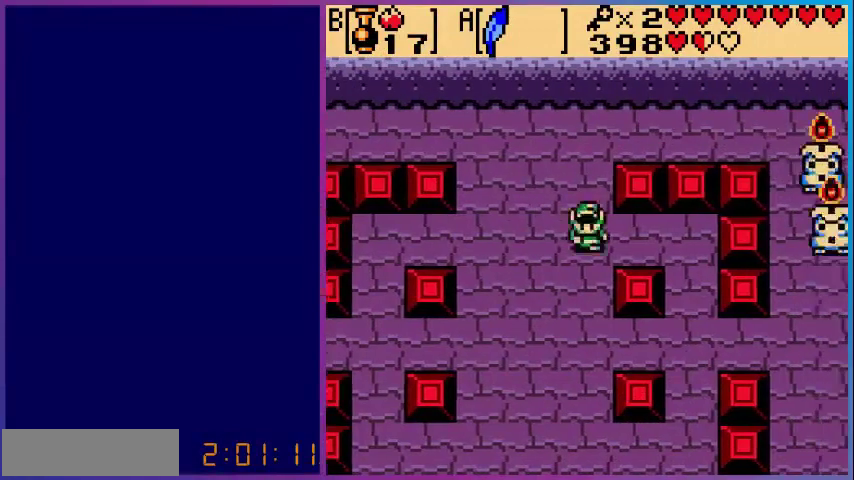
{"buttons": ["DPAD_DOWN"], "events": [[80, "DPAD_RIGHT", "up"]]}
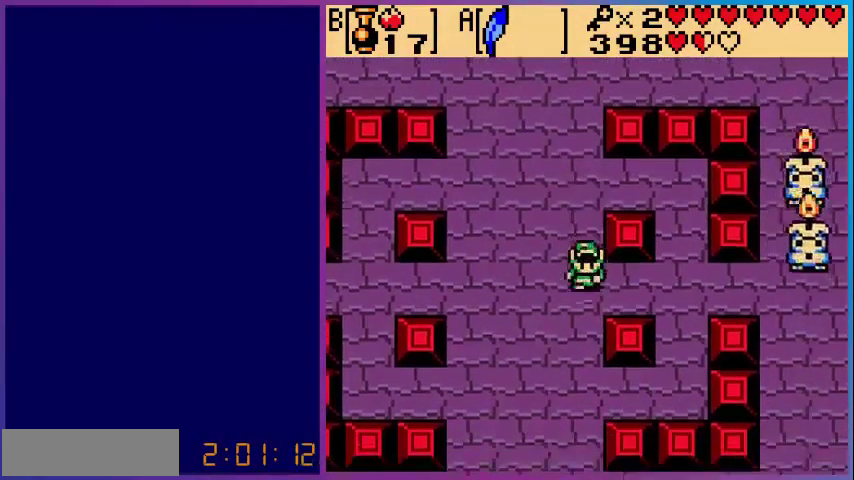
{"buttons": [], "events": [[400, "DPAD_DOWN", "up"]]}
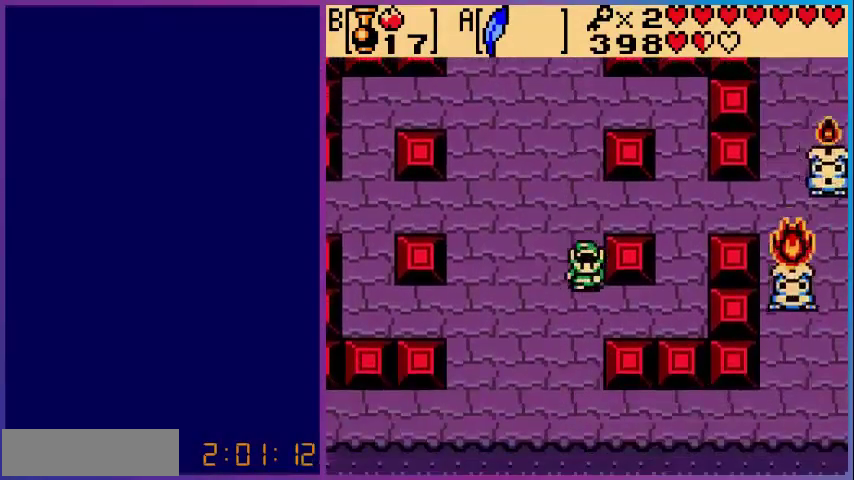
{"buttons": [], "events": []}
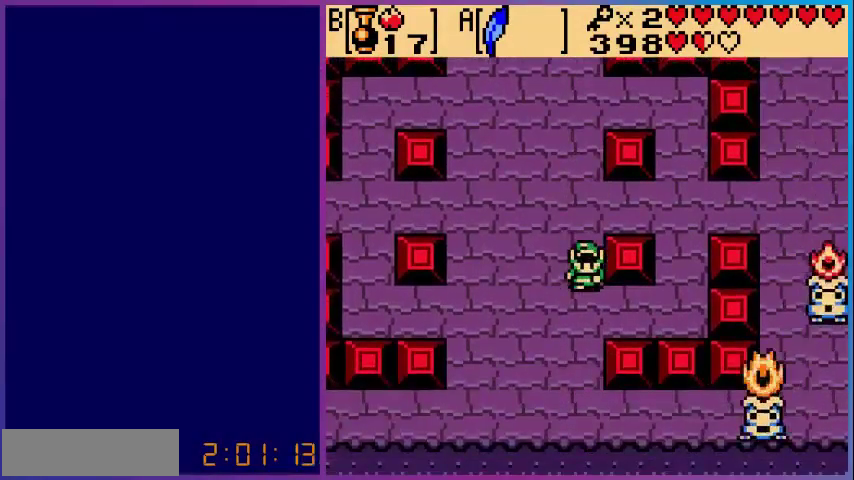
{"buttons": ["DPAD_DOWN", "DPAD_RIGHT"], "events": [[120, "DPAD_RIGHT", "down"], [520, "DPAD_DOWN", "down"]]}
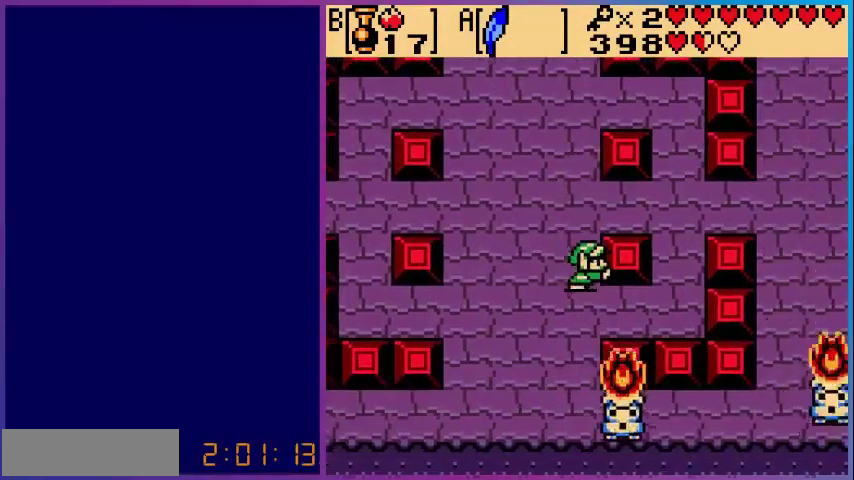
{"buttons": ["DPAD_RIGHT"], "events": [[120, "DPAD_DOWN", "up"]]}
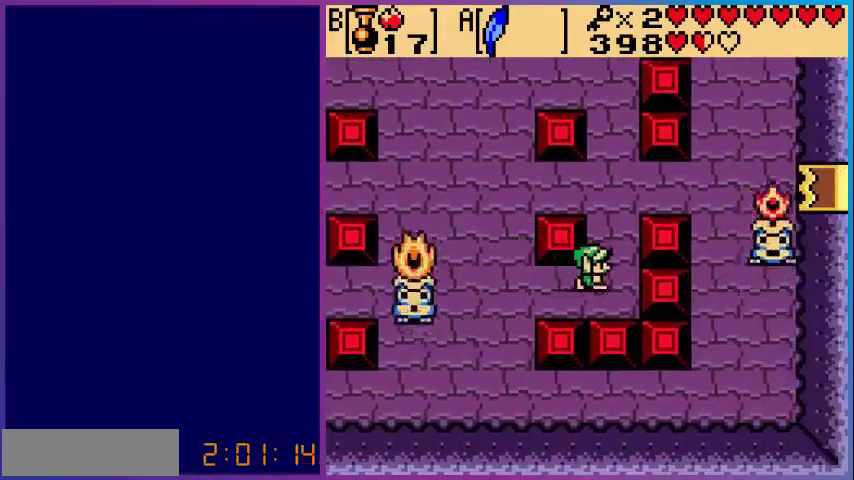
{"buttons": [], "events": [[40, "DPAD_RIGHT", "up"]]}
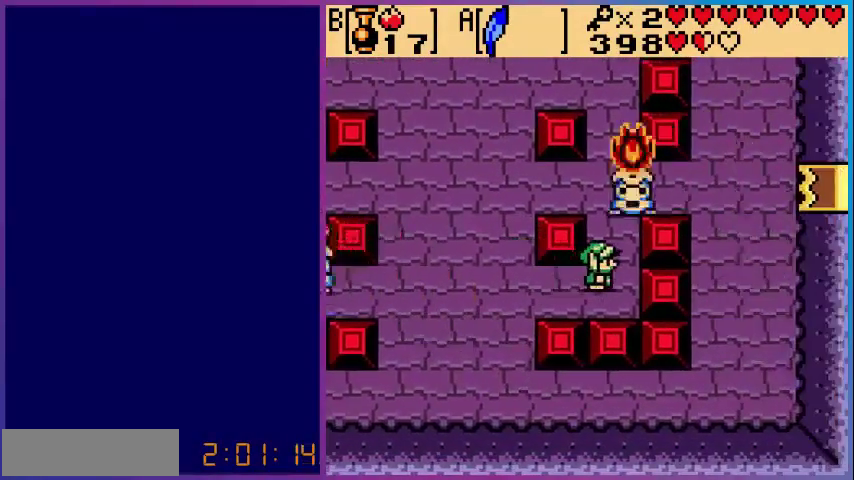
{"buttons": ["DPAD_LEFT"], "events": [[280, "DPAD_LEFT", "down"]]}
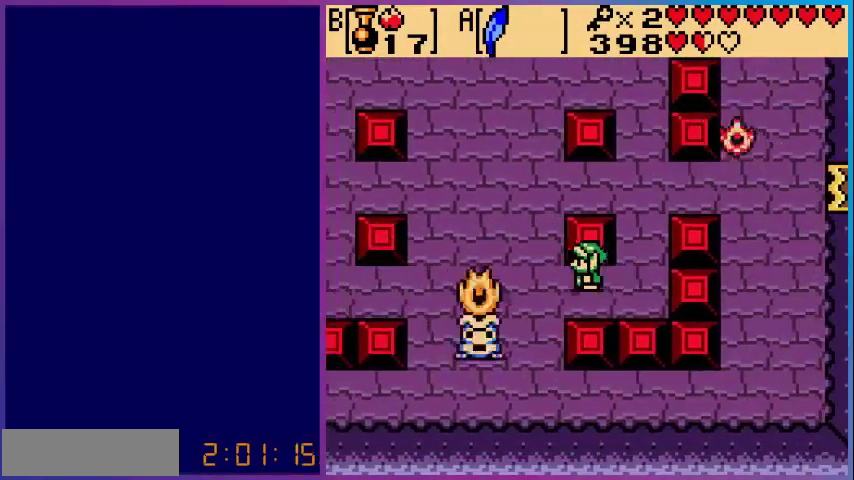
{"buttons": [], "events": [[40, "DPAD_LEFT", "up"], [240, "DPAD_RIGHT", "down"], [440, "DPAD_RIGHT", "up"]]}
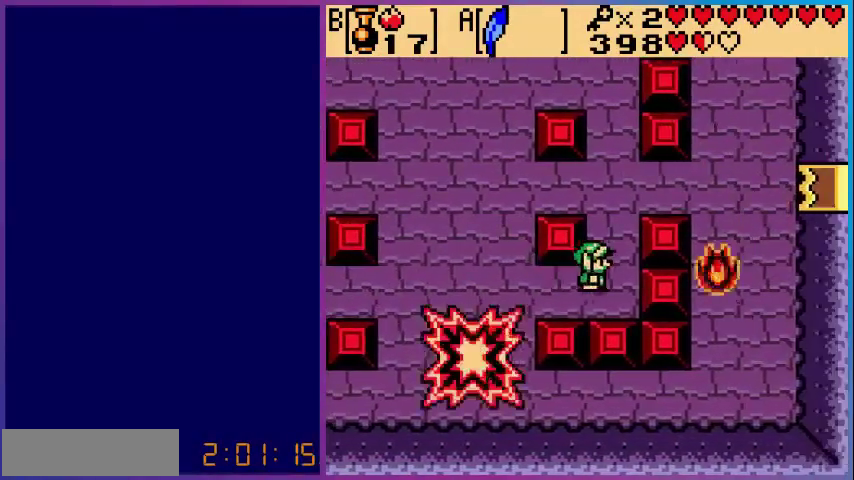
{"buttons": [], "events": [[120, "DPAD_LEFT", "down"], [480, "DPAD_LEFT", "up"]]}
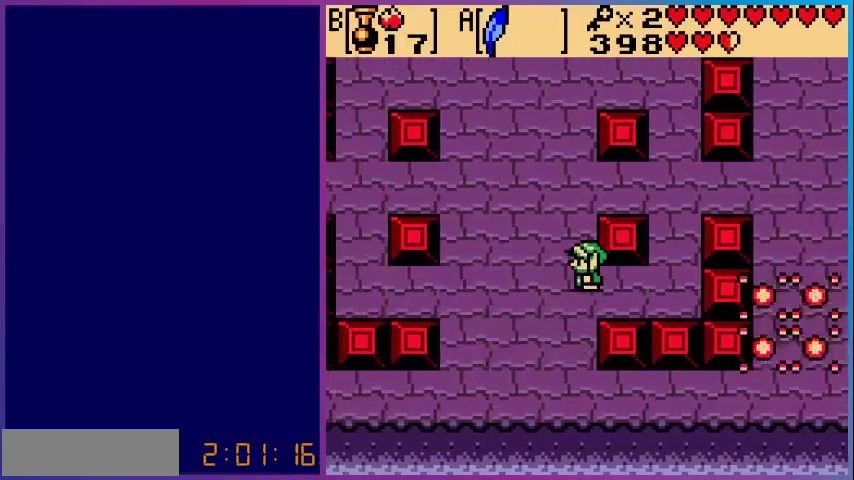
{"buttons": ["DPAD_LEFT"], "events": [[520, "DPAD_LEFT", "down"]]}
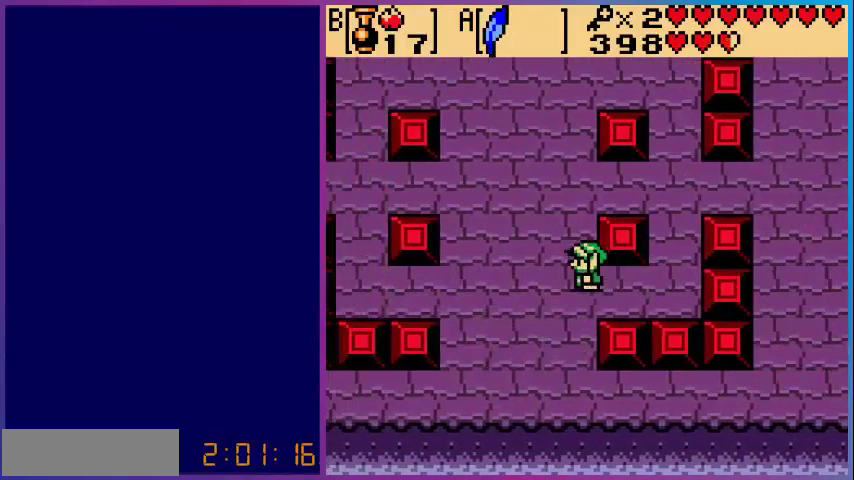
{"buttons": ["DPAD_UP"], "events": [[160, "DPAD_LEFT", "up"], [160, "DPAD_UP", "down"]]}
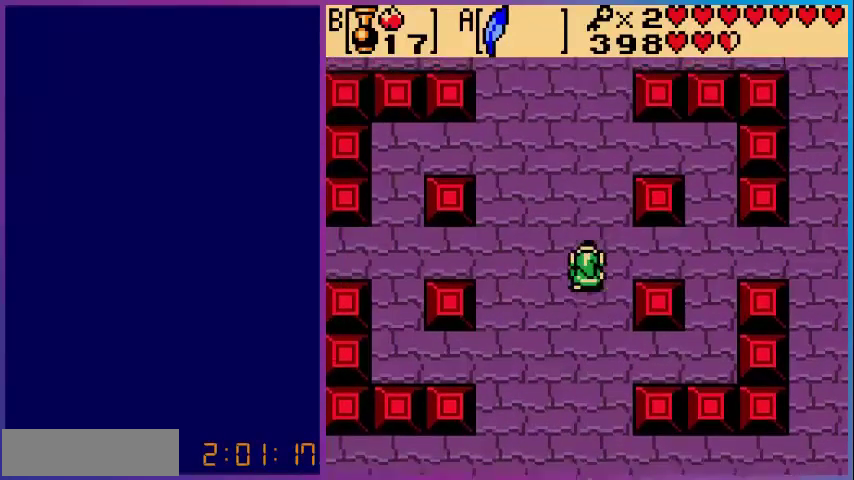
{"buttons": ["DPAD_RIGHT"], "events": [[160, "DPAD_UP", "up"], [200, "DPAD_RIGHT", "down"]]}
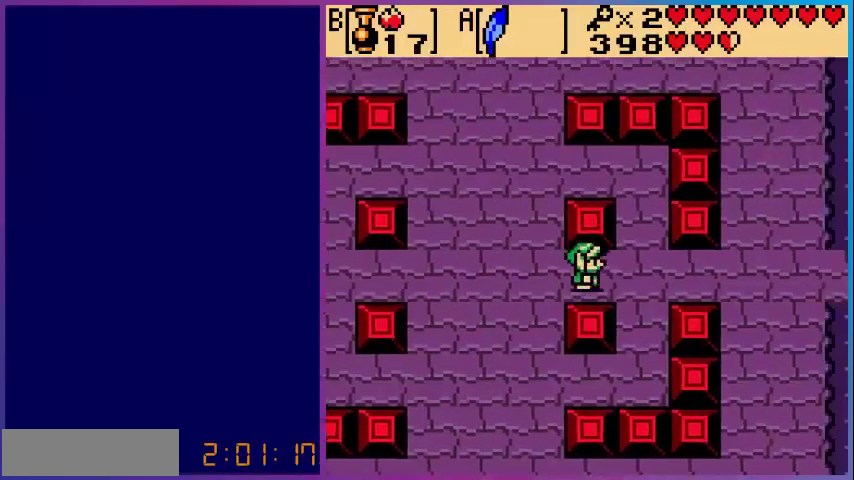
{"buttons": ["DPAD_RIGHT"], "events": []}
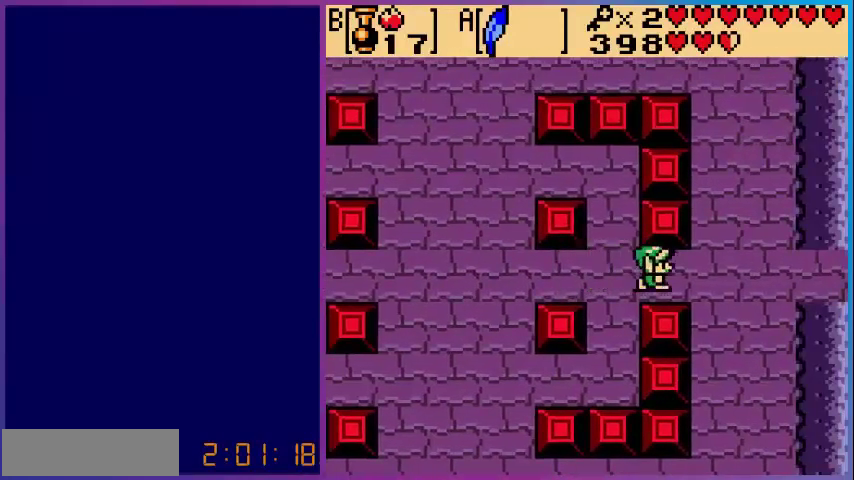
{"buttons": ["DPAD_RIGHT"], "events": []}
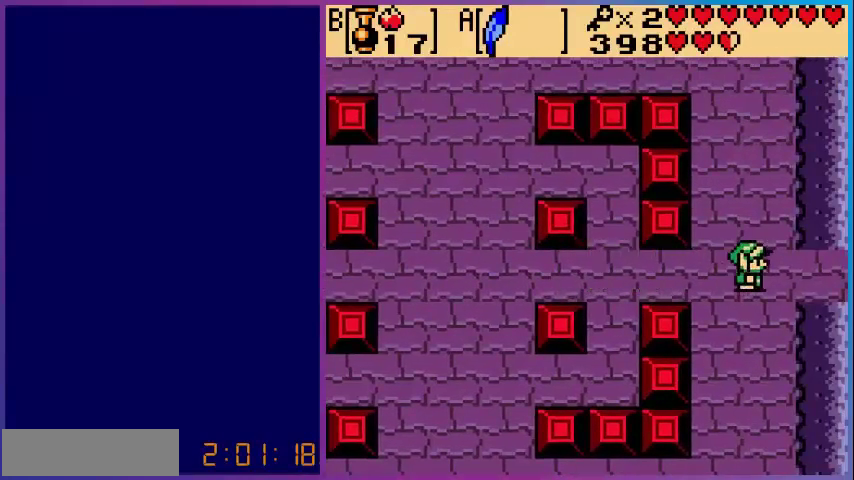
{"buttons": ["DPAD_RIGHT"], "events": []}
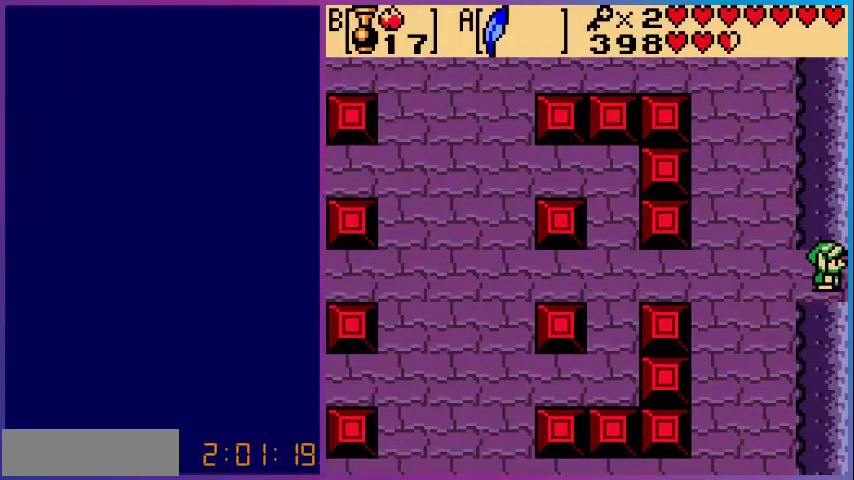
{"buttons": [], "events": [[200, "DPAD_RIGHT", "up"]]}
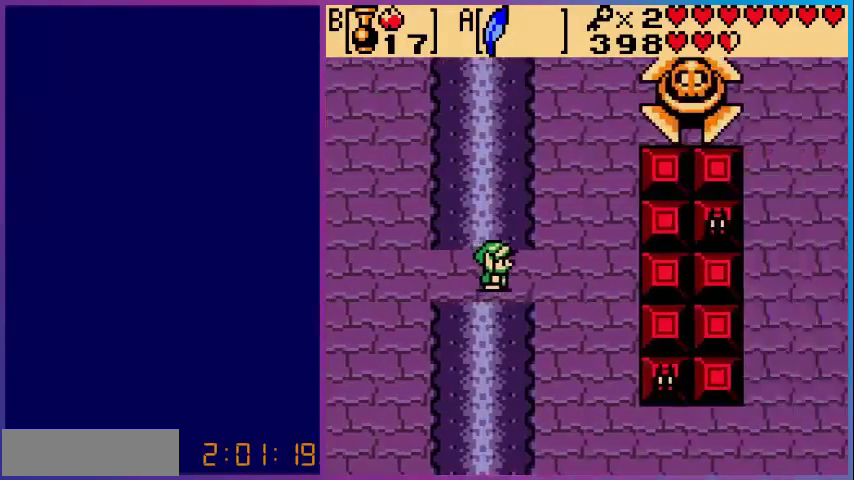
{"buttons": [], "events": []}
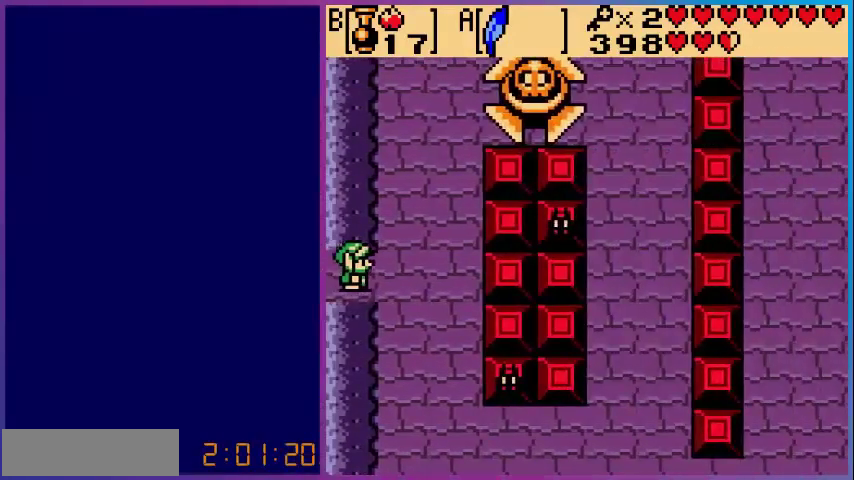
{"buttons": [], "events": [[280, "START", "down"], [400, "START", "up"]]}
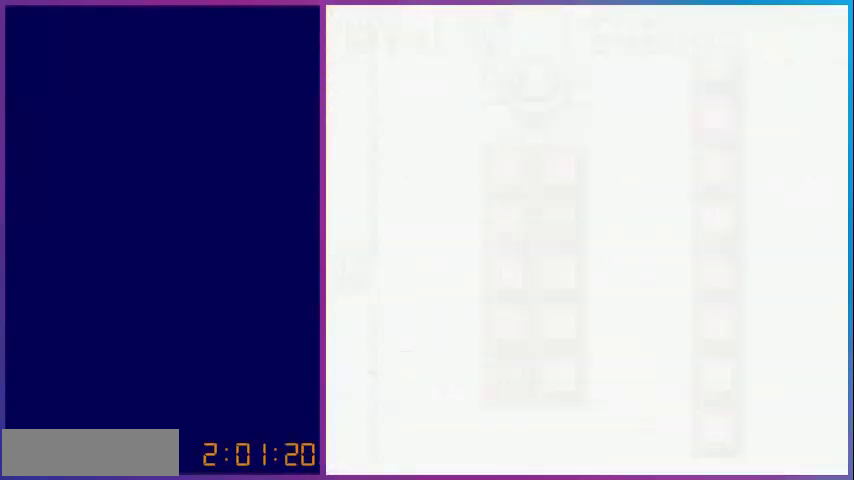
{"buttons": [], "events": []}
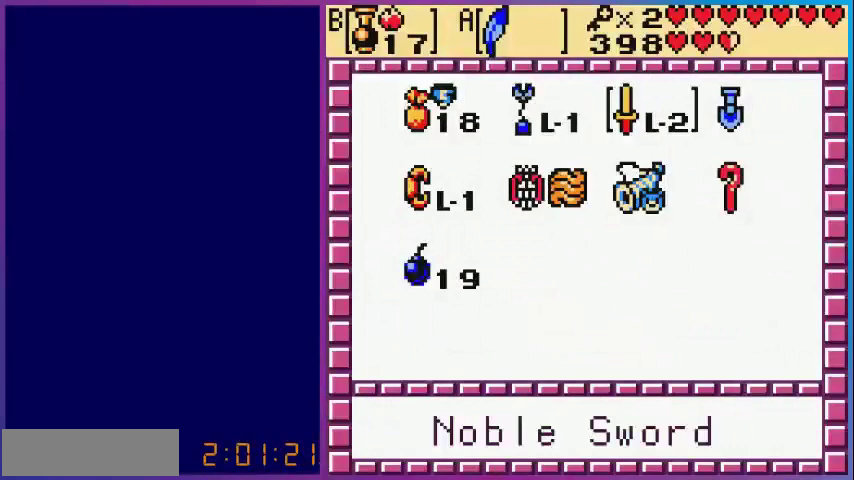
{"buttons": [], "events": [[280, "B", "down"], [400, "B", "up"], [400, "START", "down"], [480, "START", "up"]]}
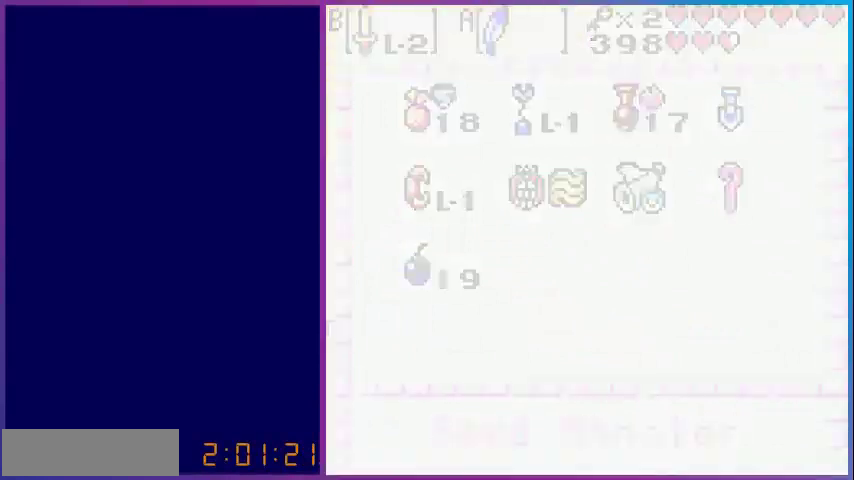
{"buttons": [], "events": []}
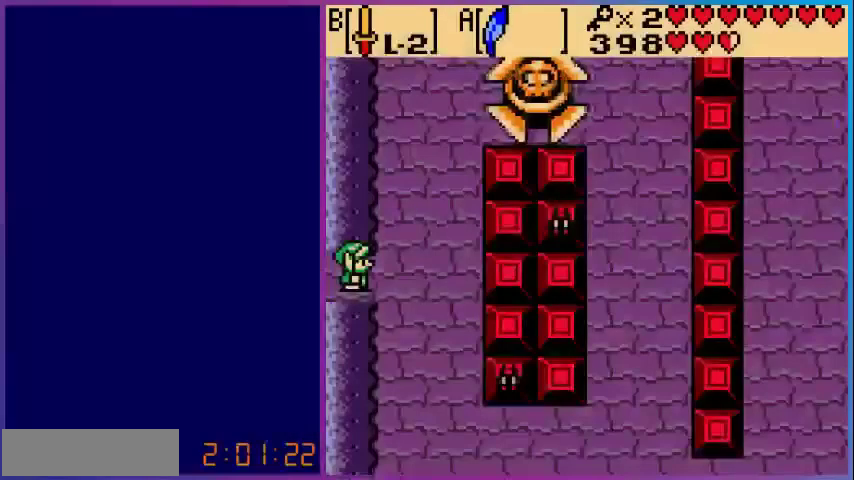
{"buttons": ["DPAD_RIGHT"], "events": [[520, "DPAD_RIGHT", "down"]]}
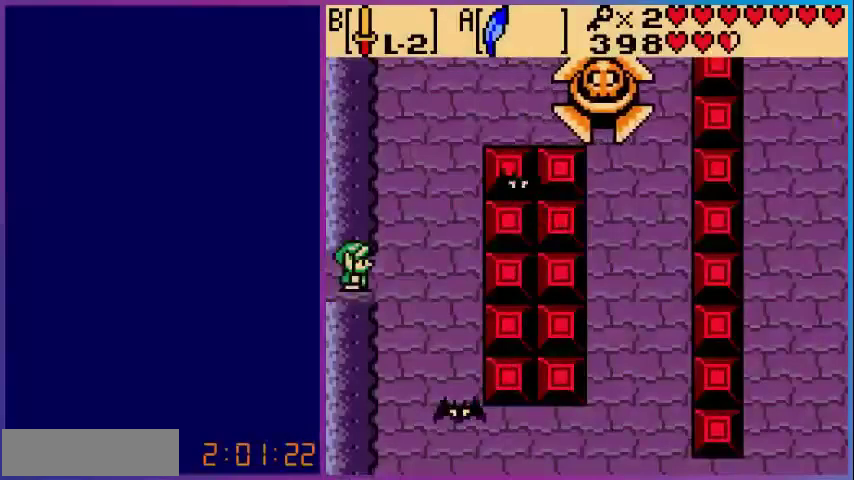
{"buttons": ["DPAD_DOWN"], "events": [[240, "DPAD_DOWN", "down"], [280, "DPAD_RIGHT", "up"]]}
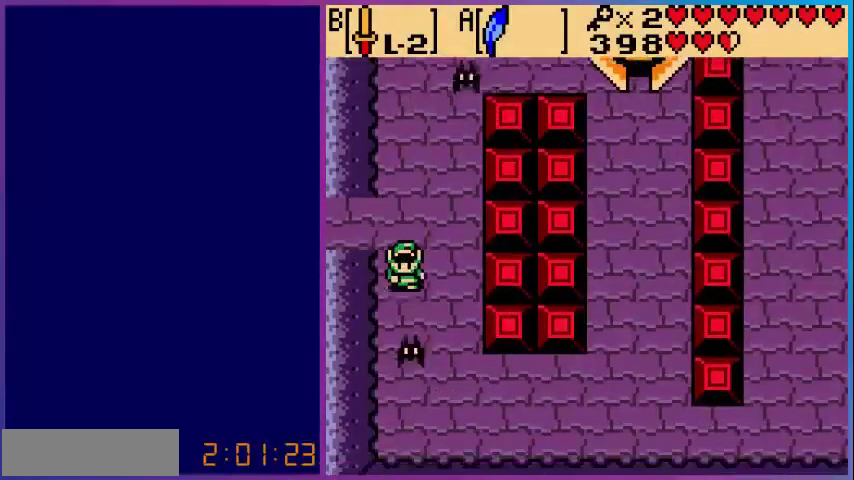
{"buttons": ["DPAD_UP"], "events": [[80, "B", "down"], [200, "B", "up"], [200, "DPAD_DOWN", "up"], [280, "DPAD_RIGHT", "down"], [400, "DPAD_UP", "down"], [480, "DPAD_RIGHT", "up"]]}
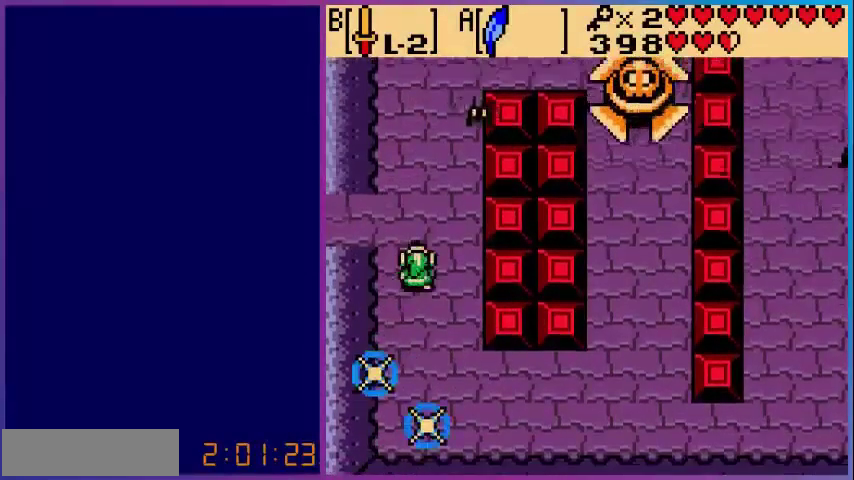
{"buttons": ["DPAD_UP"], "events": [[200, "B", "down"], [360, "B", "up"]]}
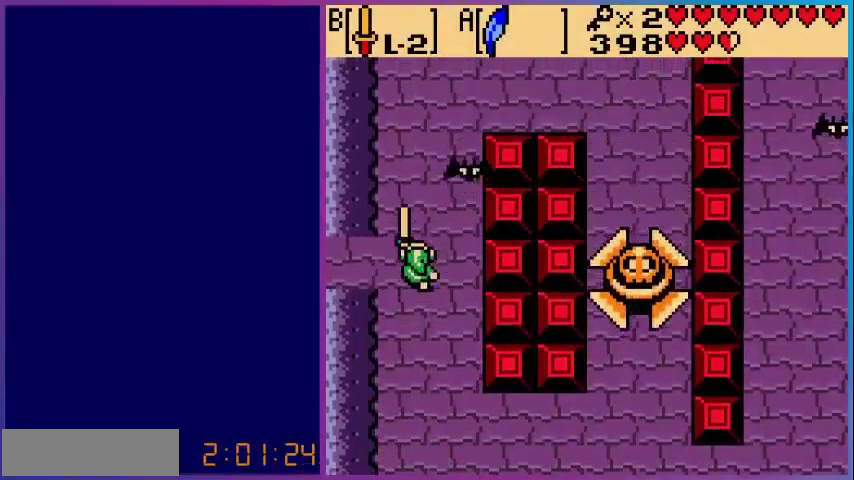
{"buttons": ["DPAD_UP"], "events": [[280, "B", "down"], [400, "B", "up"]]}
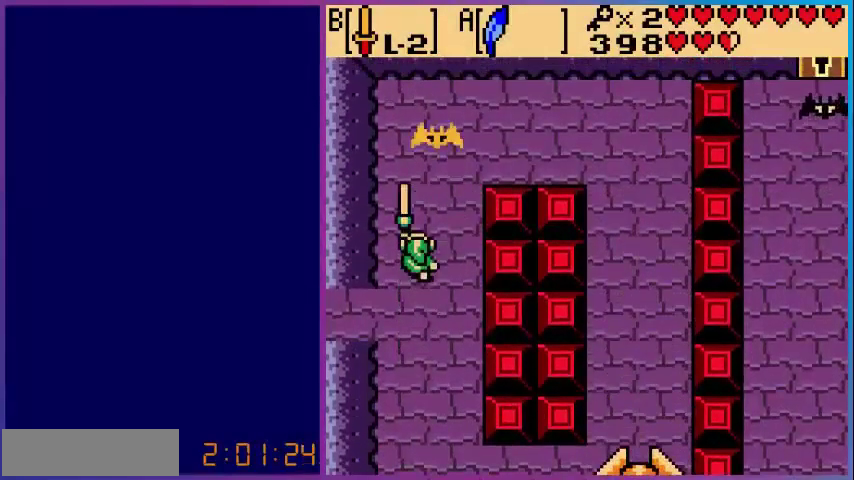
{"buttons": ["DPAD_UP", "DPAD_RIGHT"], "events": [[280, "DPAD_RIGHT", "down"]]}
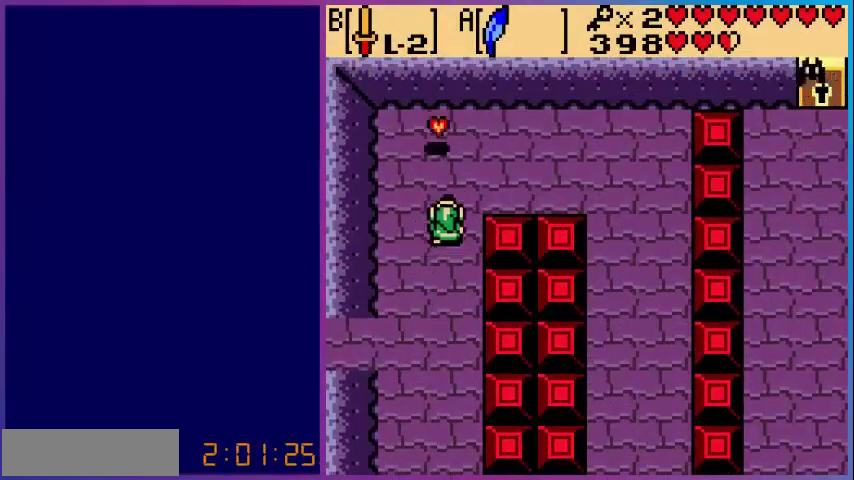
{"buttons": ["DPAD_RIGHT"], "events": [[200, "DPAD_UP", "up"]]}
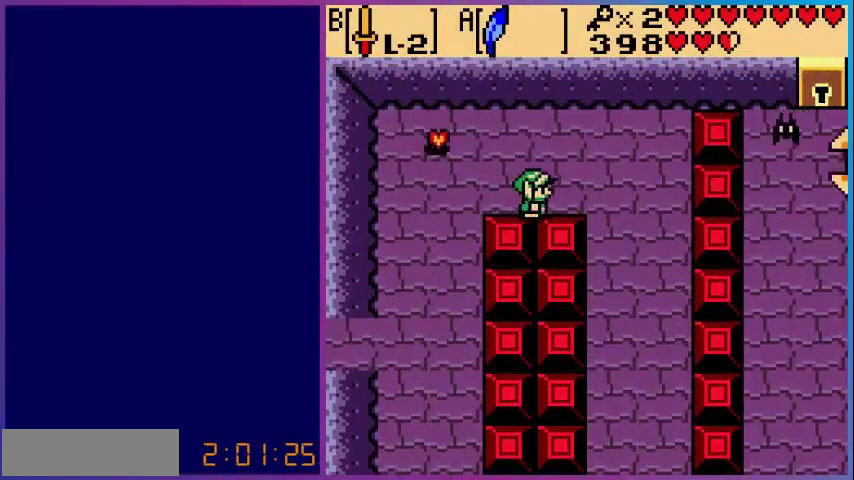
{"buttons": ["DPAD_DOWN", "DPAD_RIGHT"], "events": [[440, "DPAD_DOWN", "down"]]}